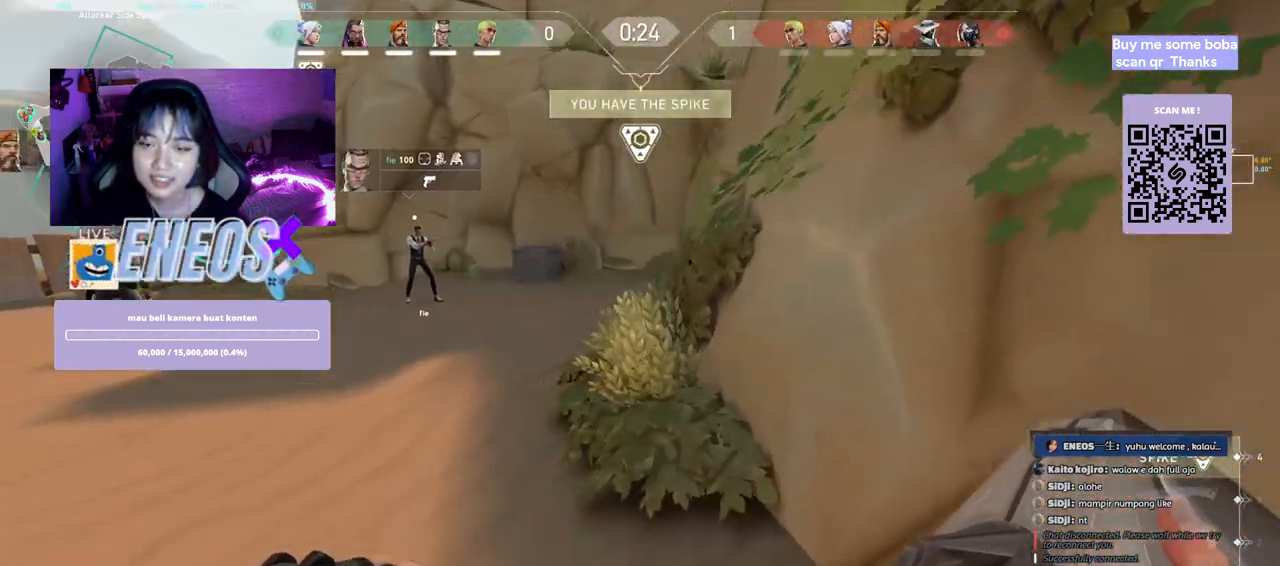
Gameplay with keyboard and mouse; each line is a JSON object with the keys and mouse buttons held at the frame after it. "events" lists presses ("down") and releases ("up") of "a", "ctrl", "d", "e", "q", "s", "shift", "space", "w", "mouse_left", "mouse_wheel", "mouse_right", "mouse_mb4" and "mouse_mb5" between this image and that frame as [ms after this image, input, new state], when the widget could be followed in between. "mouse_left", "mouse_wheel", "mouse_right", "mouse_mb4", "mouse_mb5" = the "left", "wheel", "right", "mb4", "mb5" buttons of the "mouse" list. No other keys are recorded. "wheel" means that the mouse wheel is clicked or scrolled. Mouse movement is not recorded.
{"keys": [], "mouse": [], "events": [[150, "a", "up"]]}
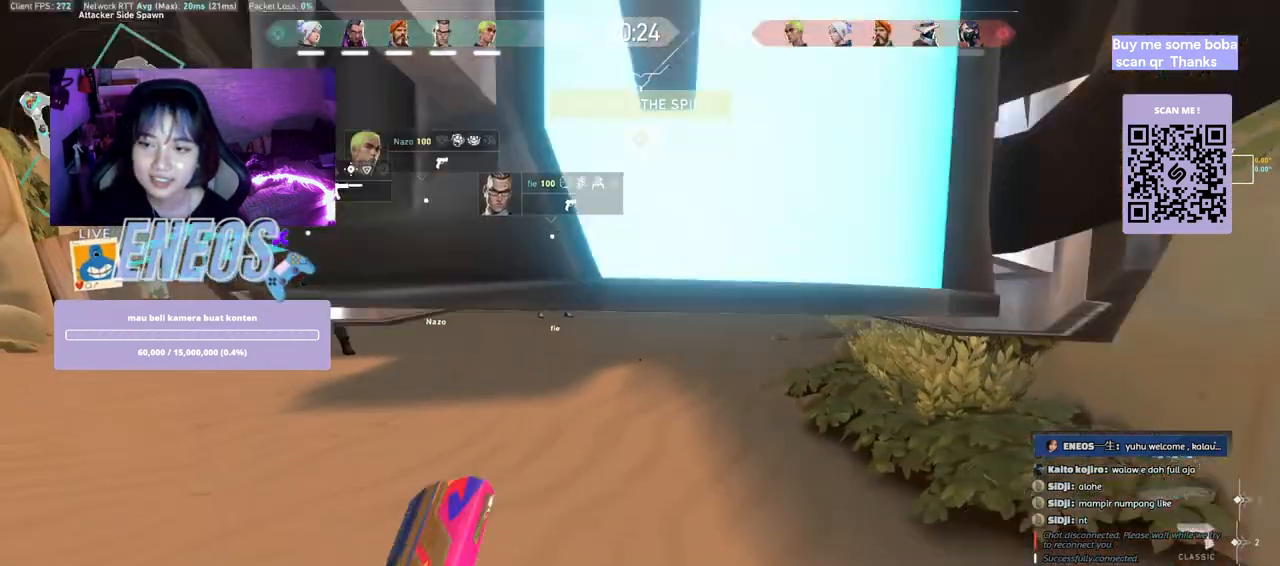
{"keys": ["d"], "mouse": ["wheel"], "events": [[400, "d", "down"], [467, "mouse_wheel", "down"]]}
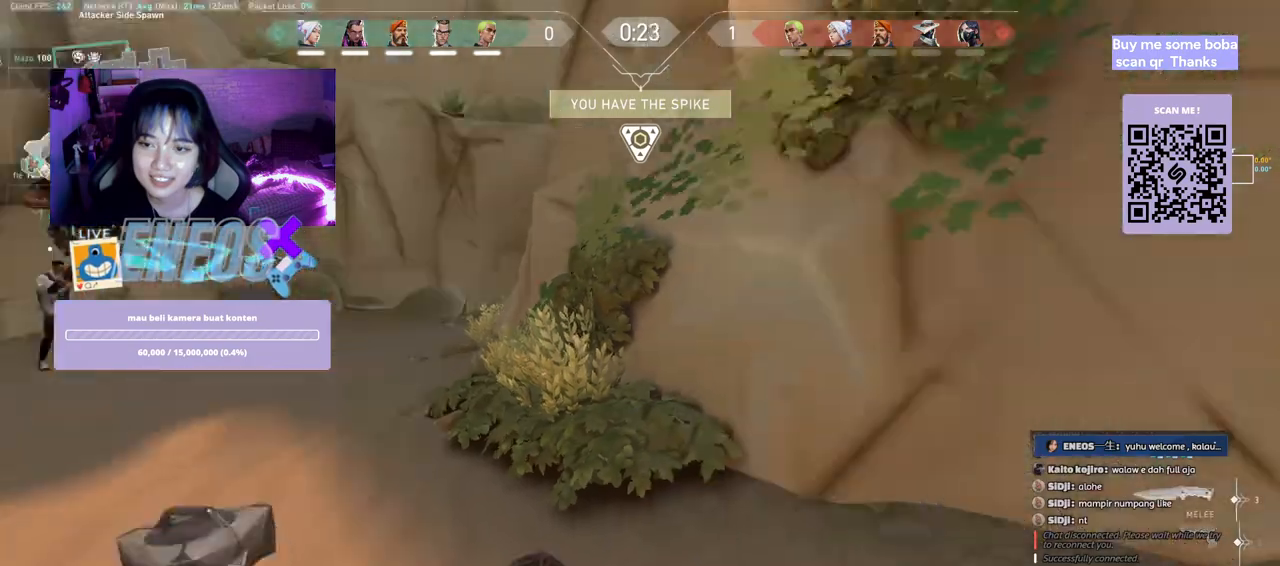
{"keys": ["w"], "mouse": [], "events": [[67, "w", "down"], [133, "d", "up"], [133, "mouse_wheel", "up"]]}
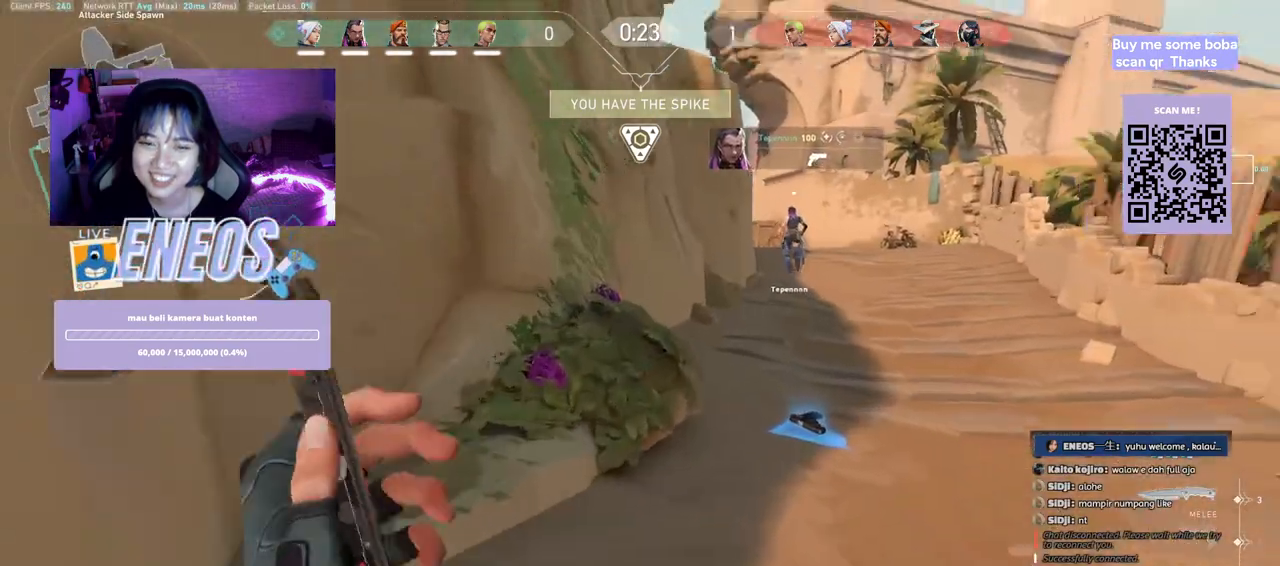
{"keys": ["w"], "mouse": [], "events": [[183, "mouse_right", "down"], [350, "mouse_right", "up"]]}
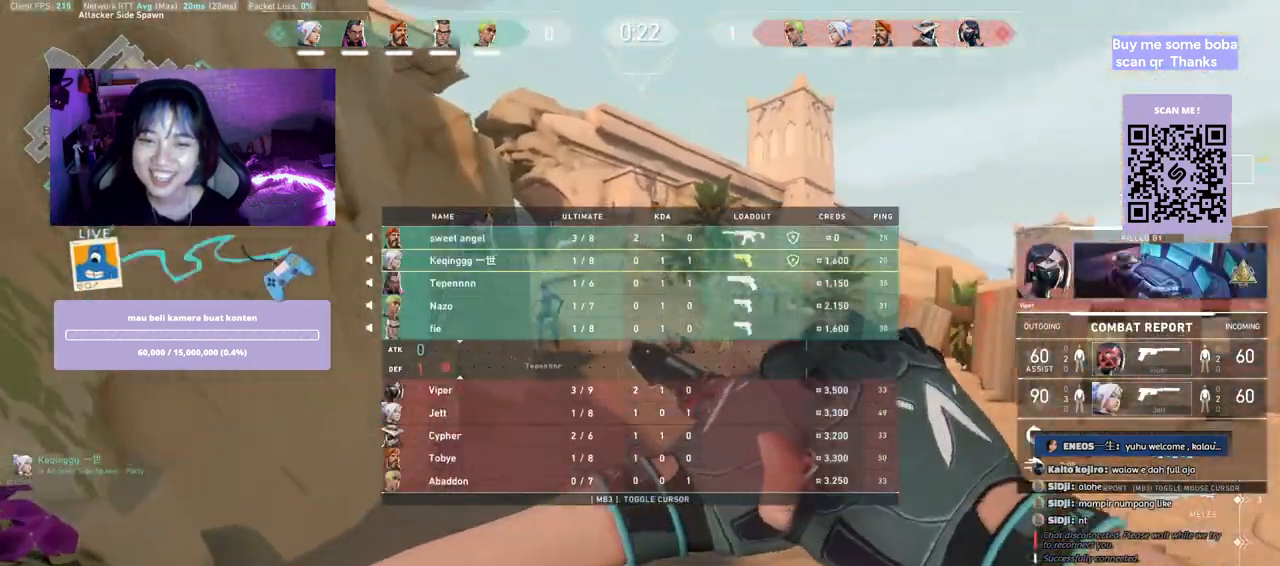
{"keys": ["w"], "mouse": [], "events": []}
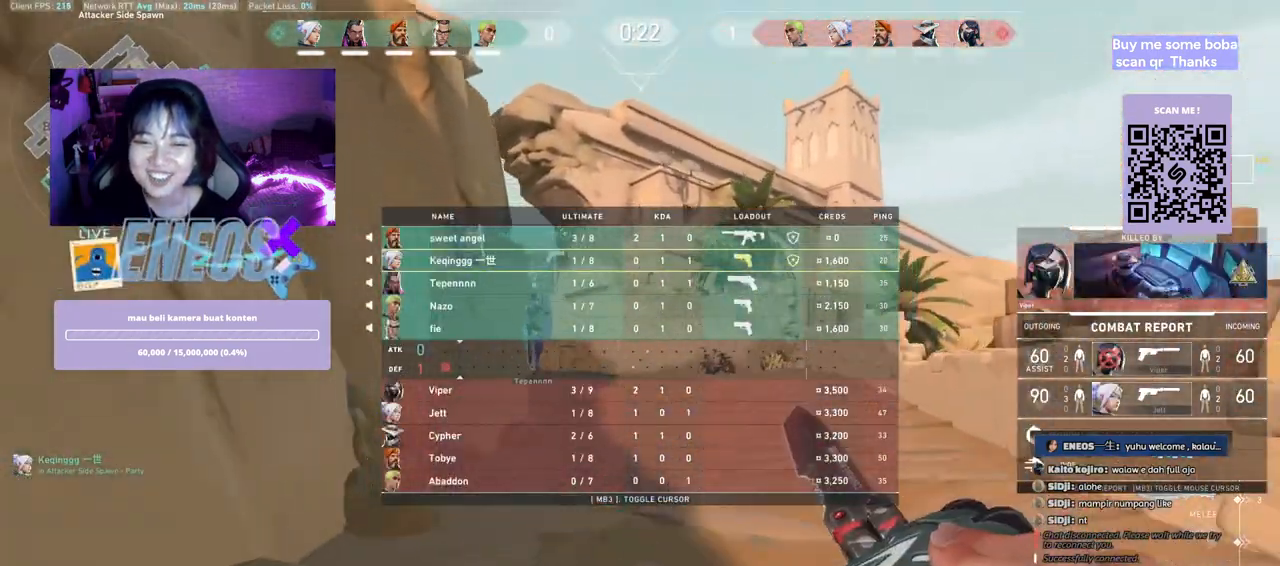
{"keys": ["w"], "mouse": [], "events": []}
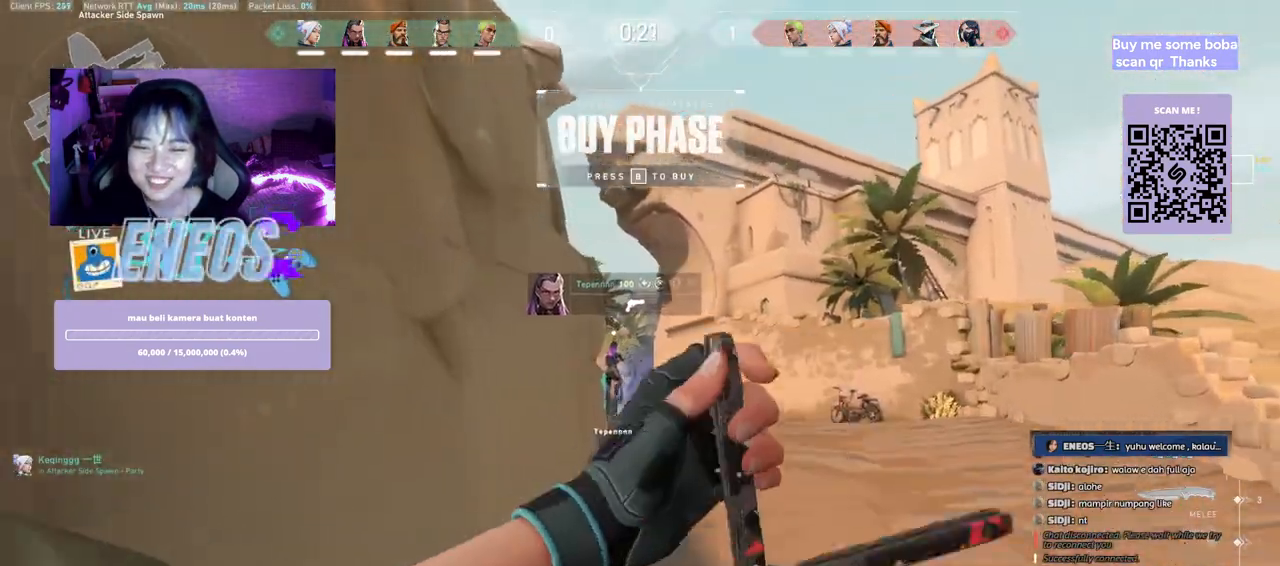
{"keys": ["w"], "mouse": ["right"], "events": [[483, "mouse_right", "down"]]}
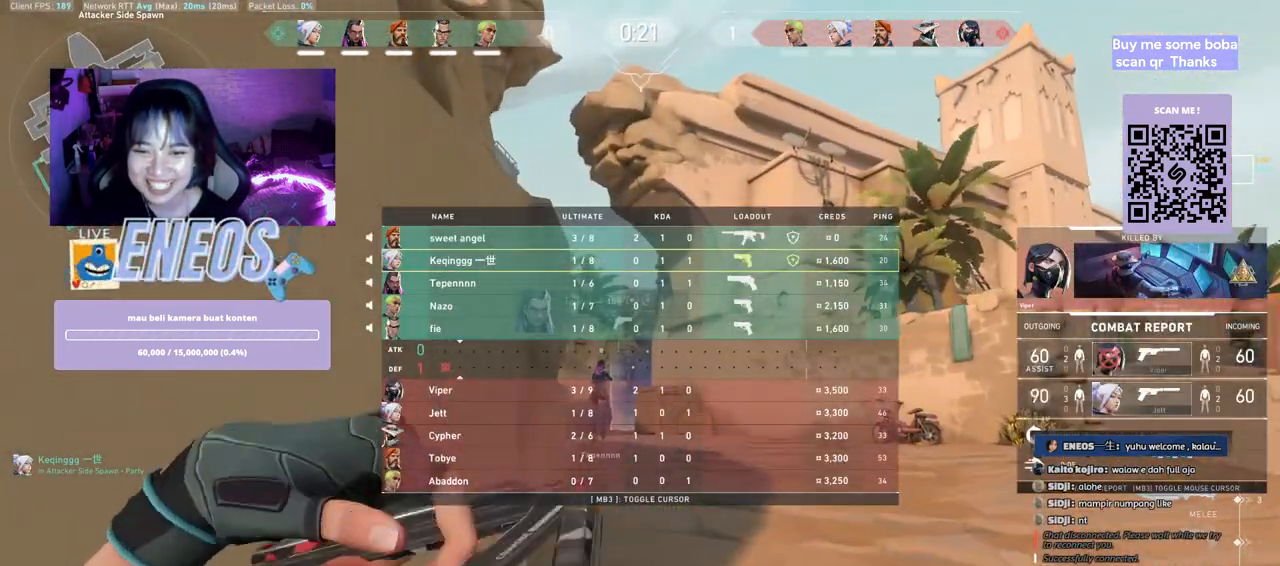
{"keys": ["w"], "mouse": [], "events": [[150, "mouse_right", "up"]]}
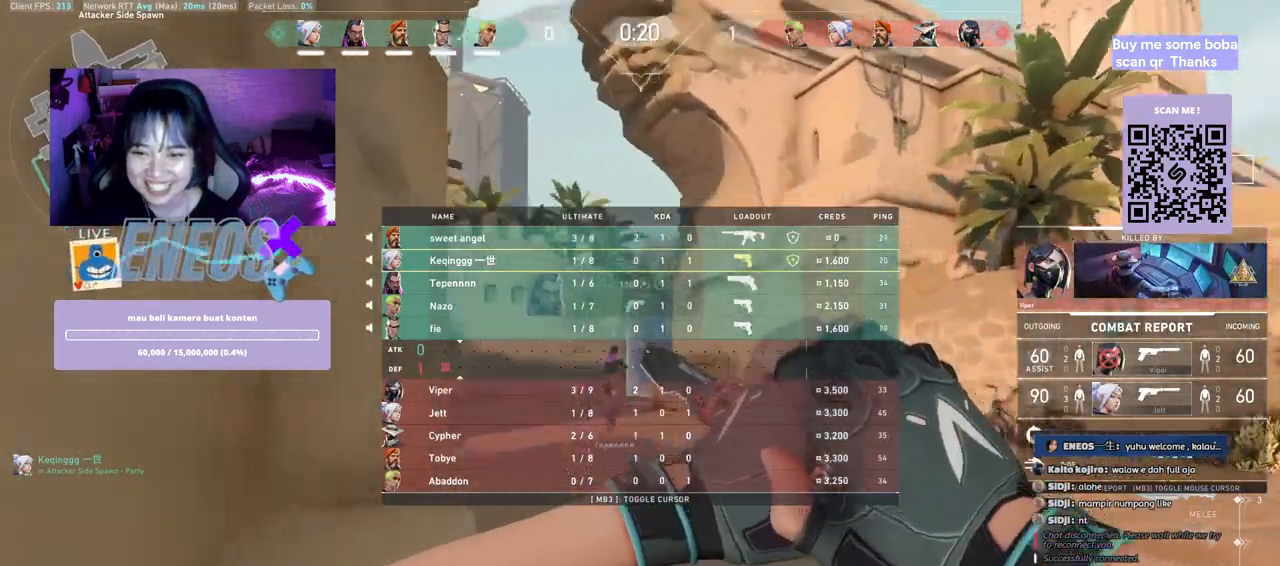
{"keys": ["w"], "mouse": [], "events": []}
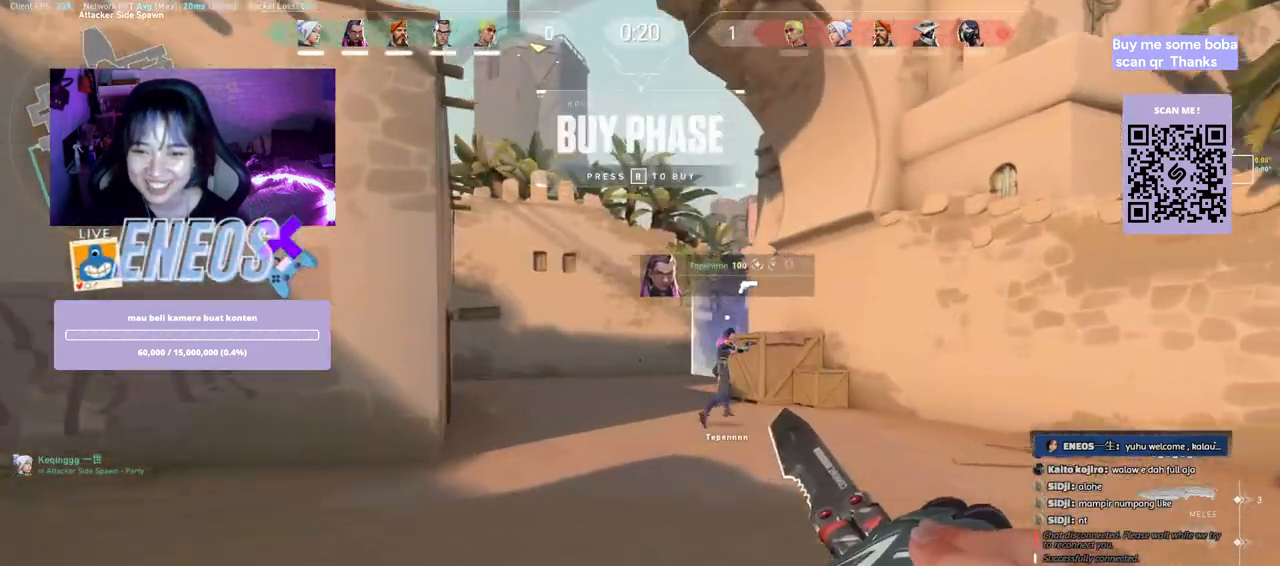
{"keys": ["w"], "mouse": [], "events": []}
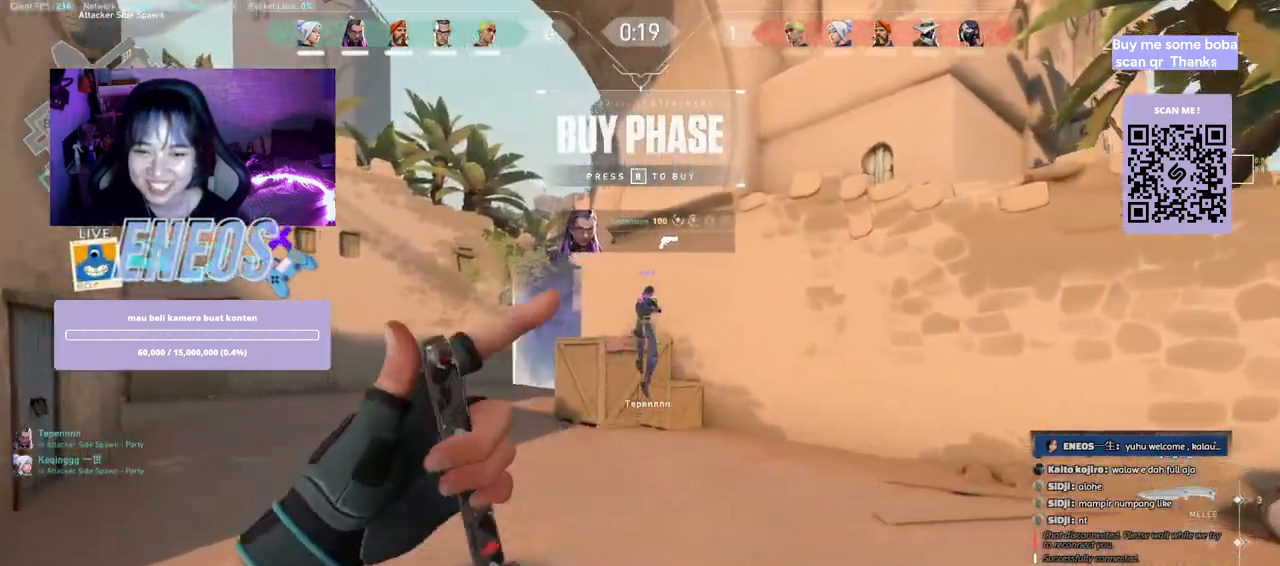
{"keys": ["w"], "mouse": [], "events": []}
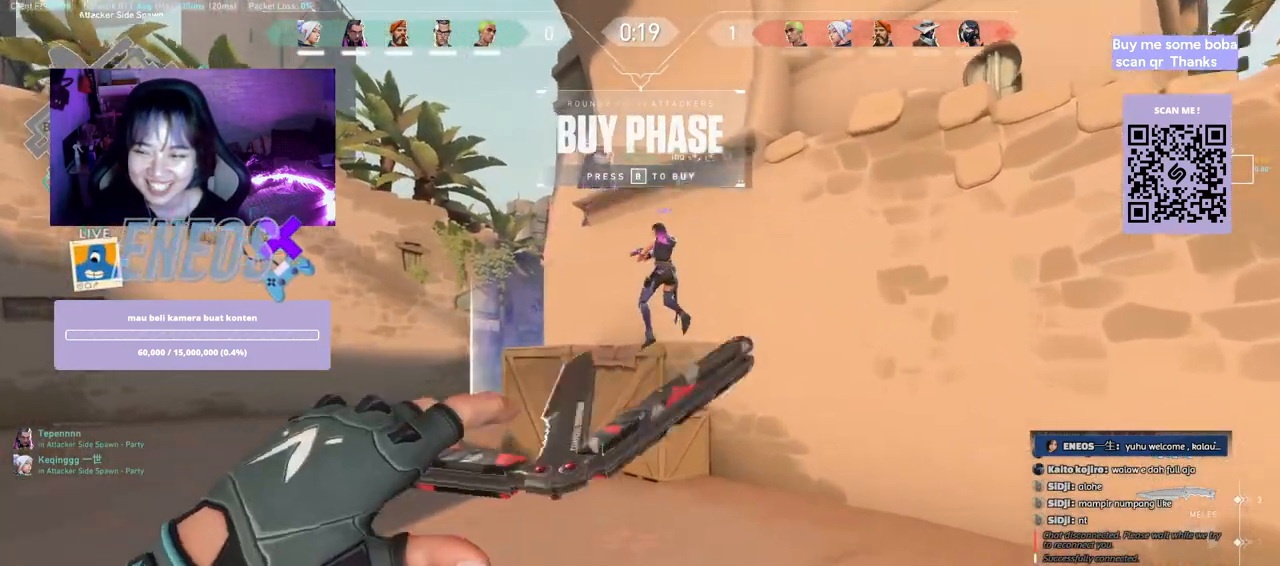
{"keys": ["w"], "mouse": [], "events": []}
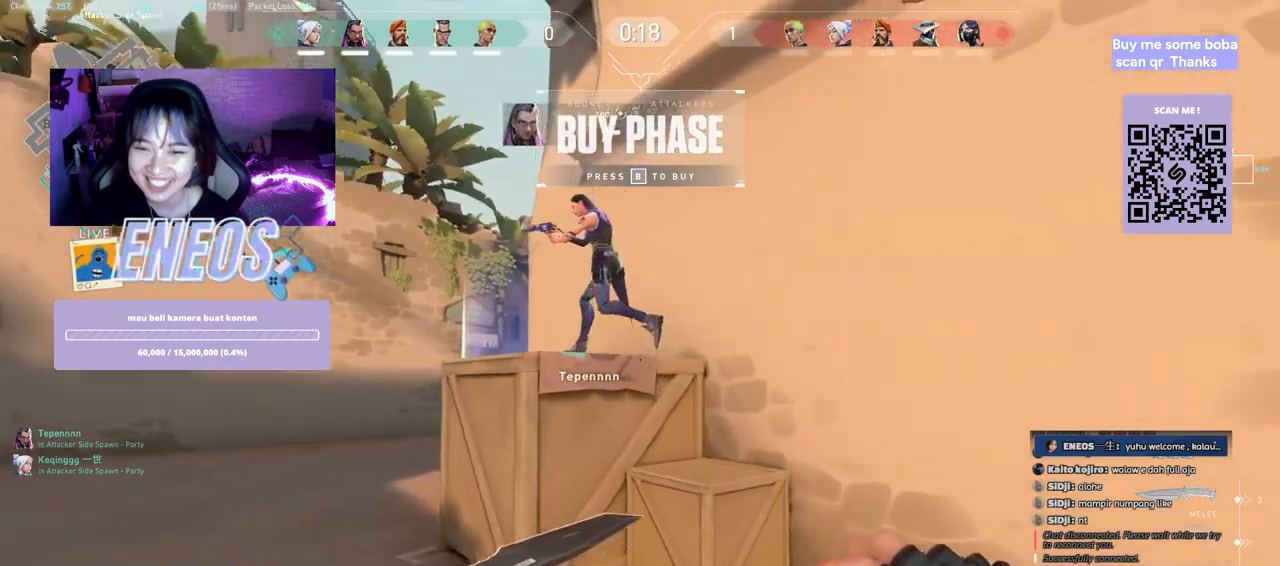
{"keys": ["d", "w"], "mouse": [], "events": [[167, "space", "down"], [233, "w", "up"], [283, "d", "down"], [383, "space", "up"], [450, "w", "down"]]}
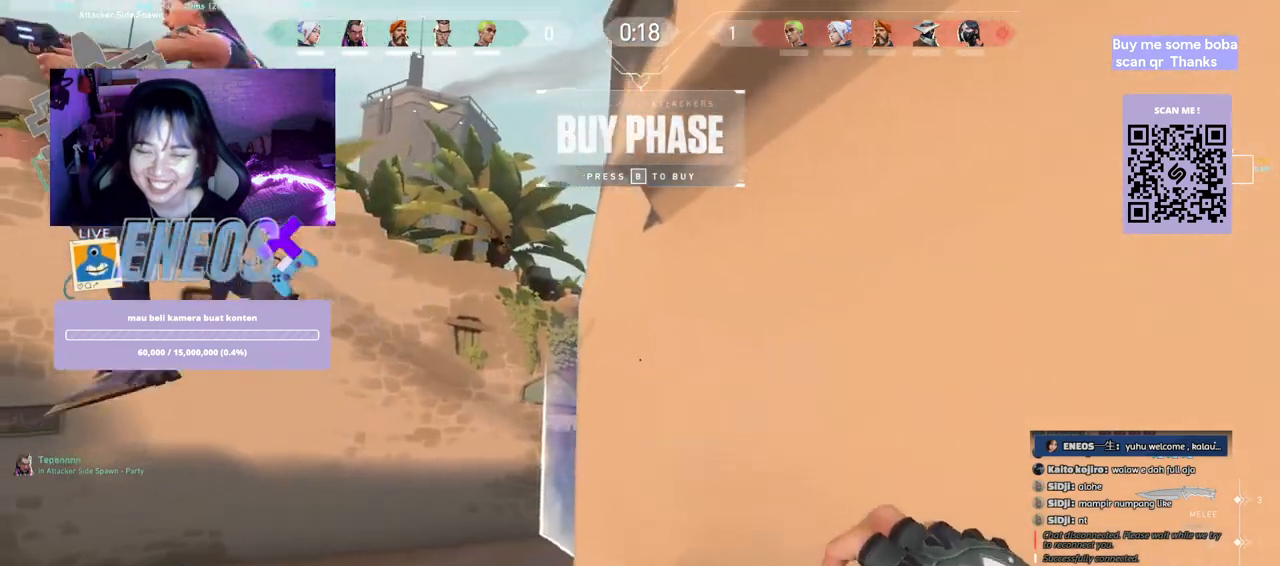
{"keys": ["a", "d", "w"], "mouse": [], "events": [[17, "d", "up"], [217, "space", "down"], [267, "w", "up"], [283, "a", "down"], [317, "d", "down"], [383, "space", "up"], [467, "w", "down"]]}
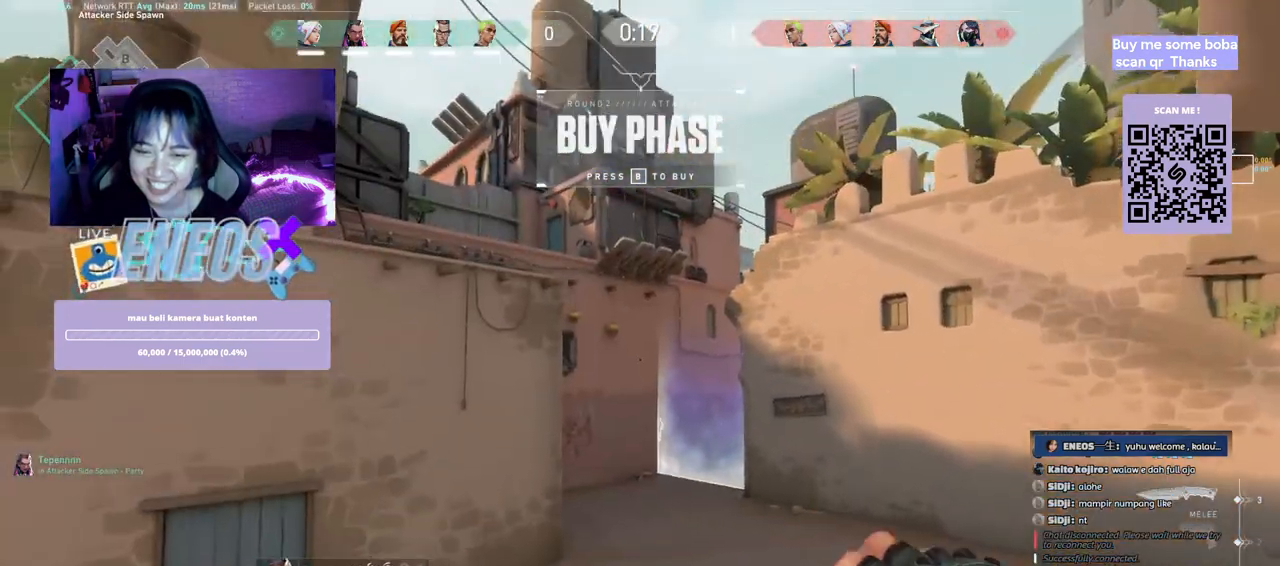
{"keys": [], "mouse": [], "events": [[17, "a", "up"], [33, "d", "up"], [150, "d", "down"], [283, "d", "up"], [367, "w", "up"]]}
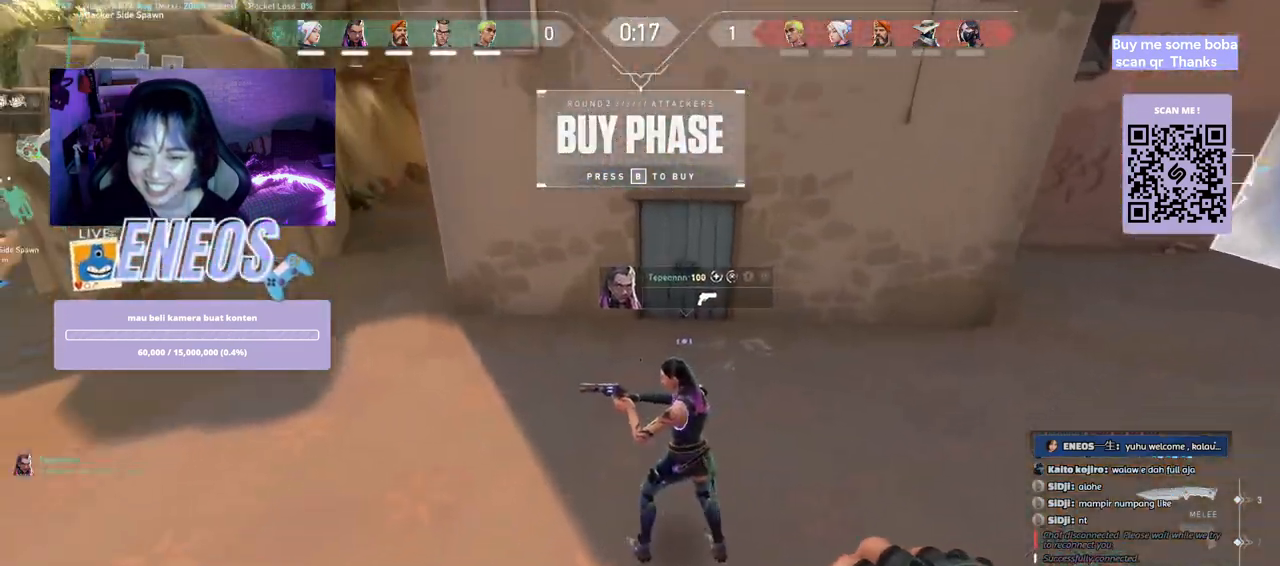
{"keys": ["ctrl"], "mouse": [], "events": [[217, "ctrl", "down"]]}
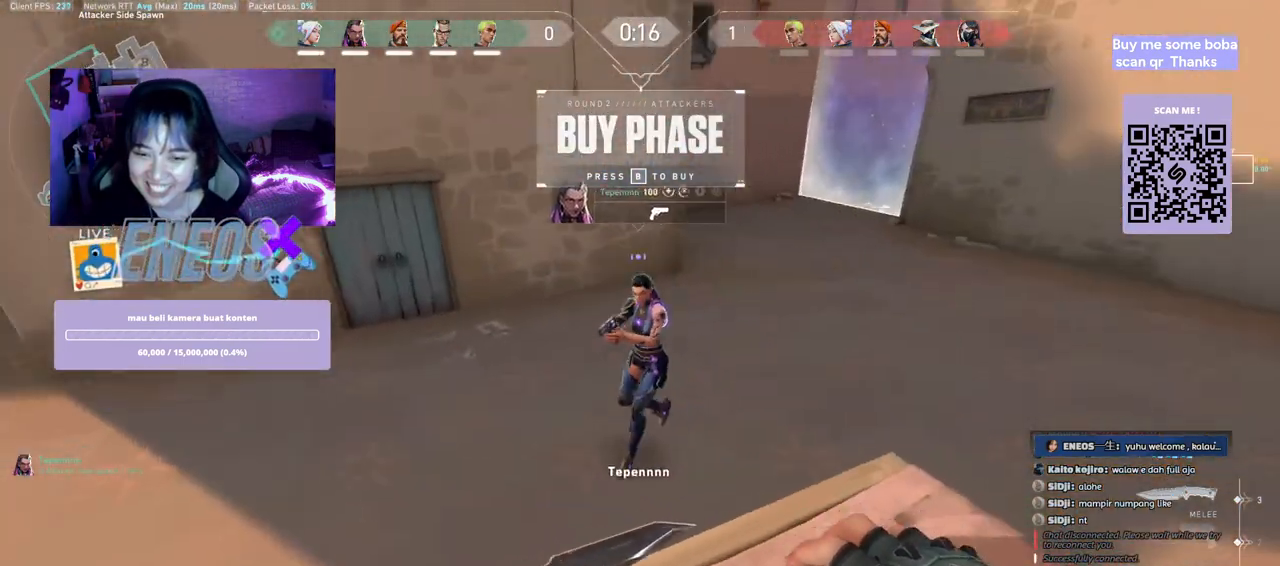
{"keys": ["ctrl"], "mouse": [], "events": []}
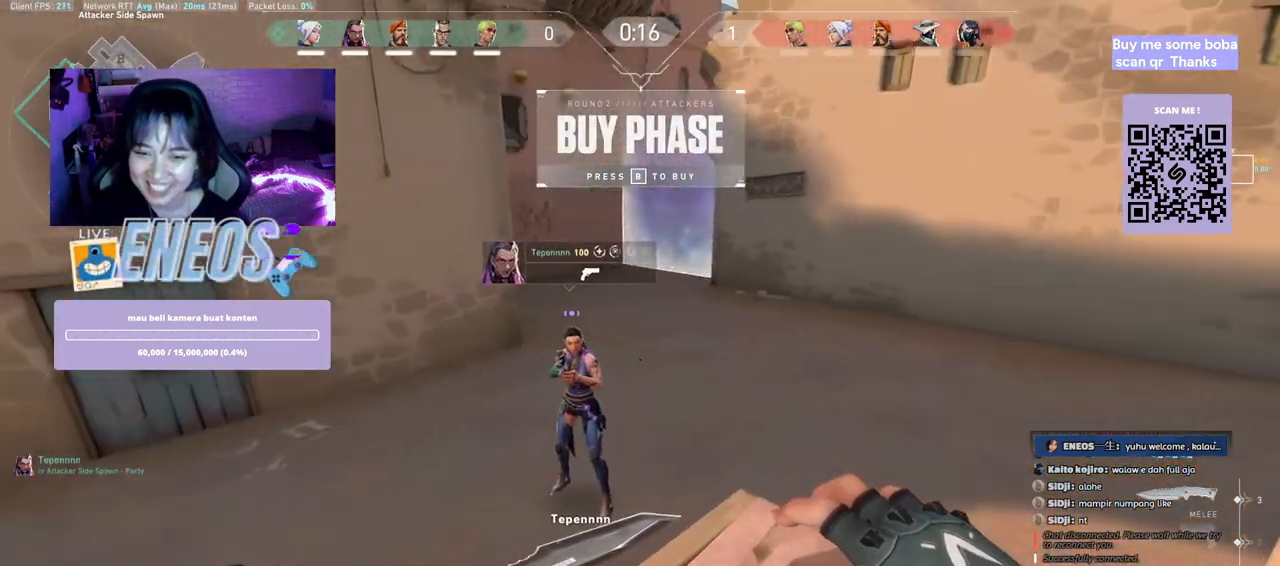
{"keys": ["ctrl"], "mouse": [], "events": [[167, "mouse_right", "down"], [333, "mouse_right", "up"]]}
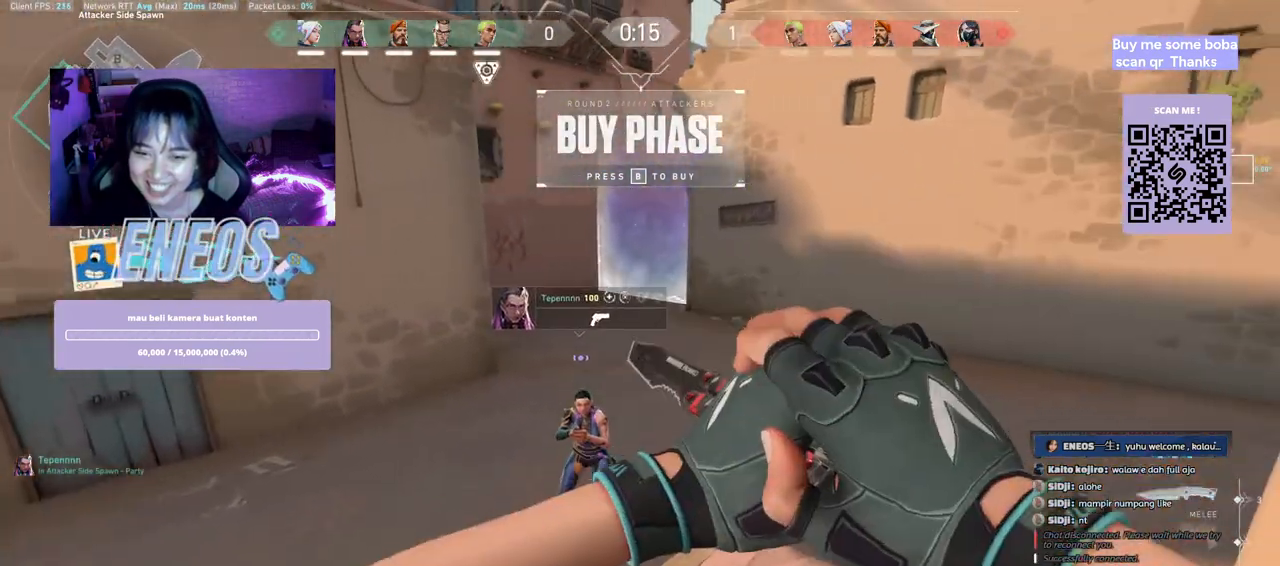
{"keys": ["ctrl"], "mouse": [], "events": [[300, "mouse_wheel", "down"], [467, "mouse_wheel", "up"]]}
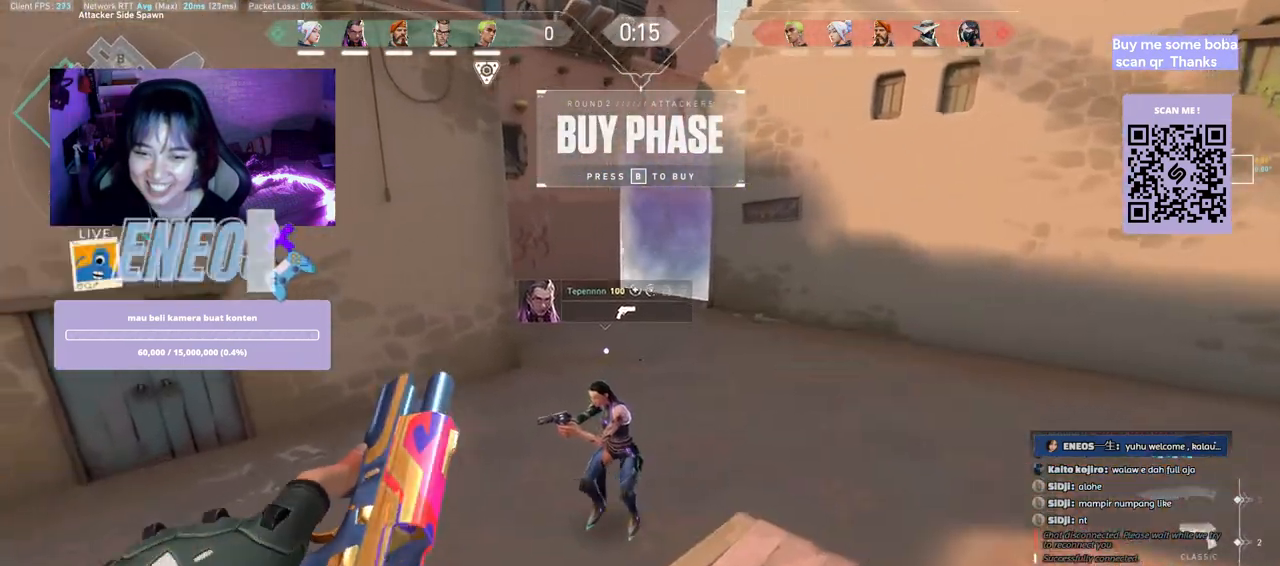
{"keys": ["w"], "mouse": [], "events": [[167, "w", "down"], [200, "ctrl", "up"]]}
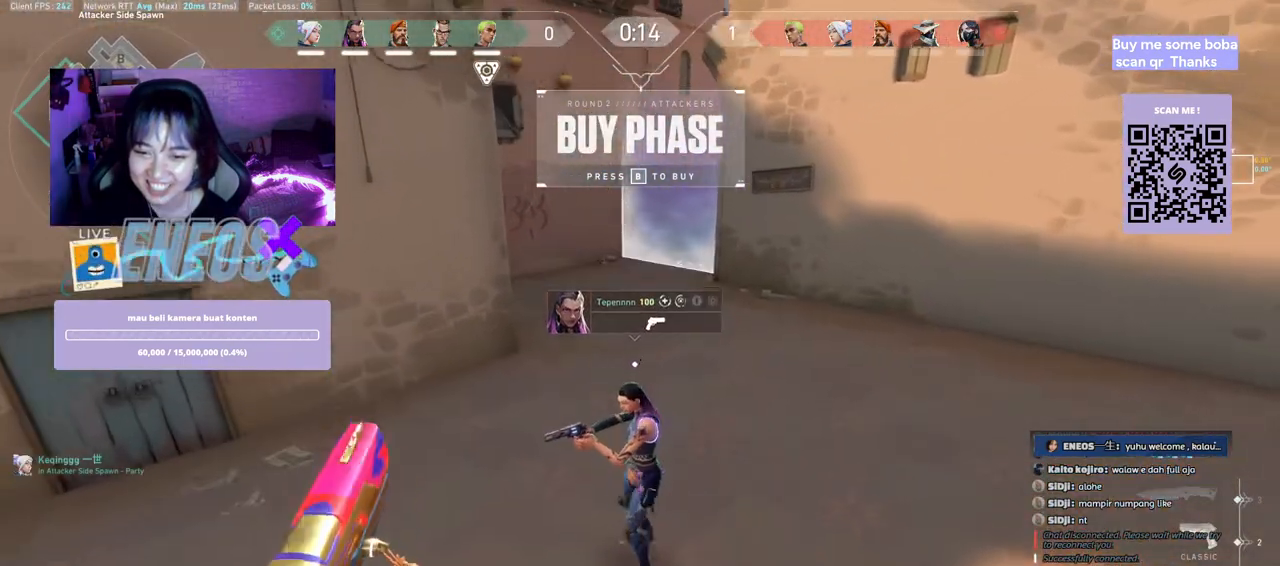
{"keys": ["a", "shift", "space"], "mouse": [], "events": [[67, "mouse_wheel", "down"], [100, "space", "down"], [217, "shift", "down"], [250, "a", "down"], [250, "d", "down"], [250, "mouse_wheel", "up"], [267, "w", "up"], [450, "d", "up"]]}
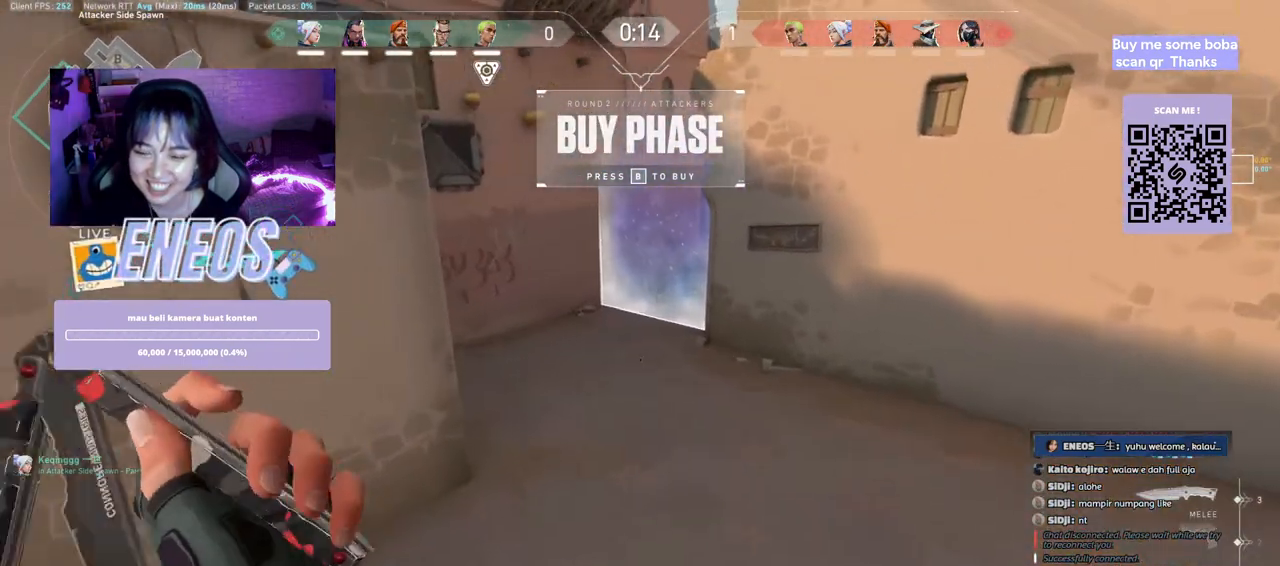
{"keys": ["s", "shift", "space"], "mouse": [], "events": [[67, "a", "up"], [117, "mouse_right", "down"], [167, "s", "down"], [300, "mouse_right", "up"]]}
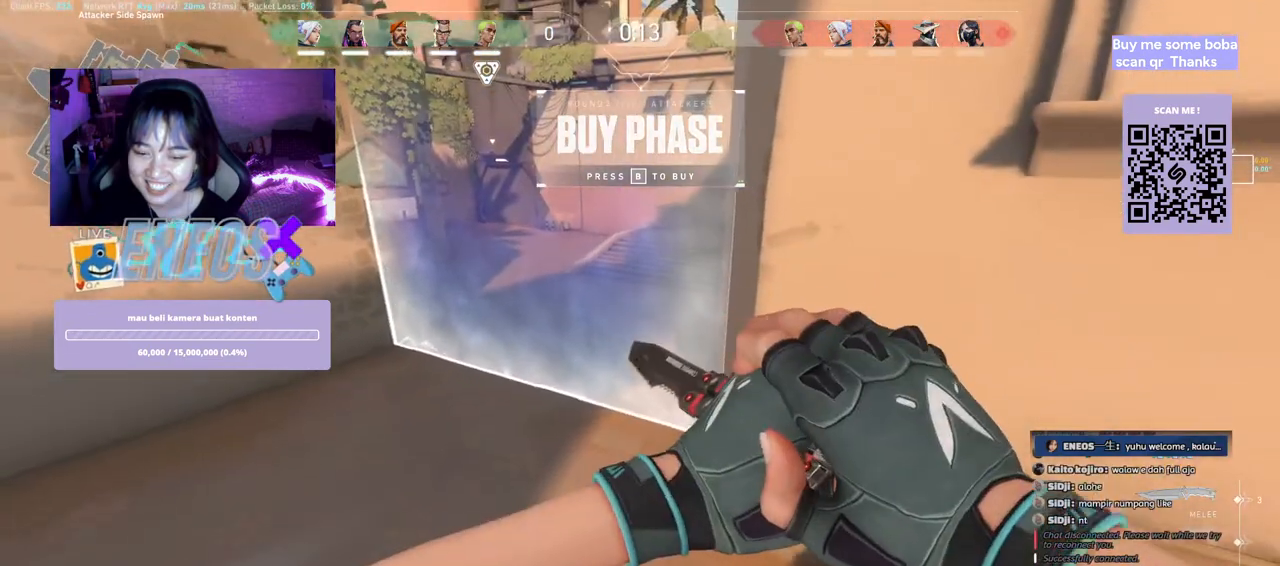
{"keys": ["s", "shift", "space"], "mouse": [], "events": []}
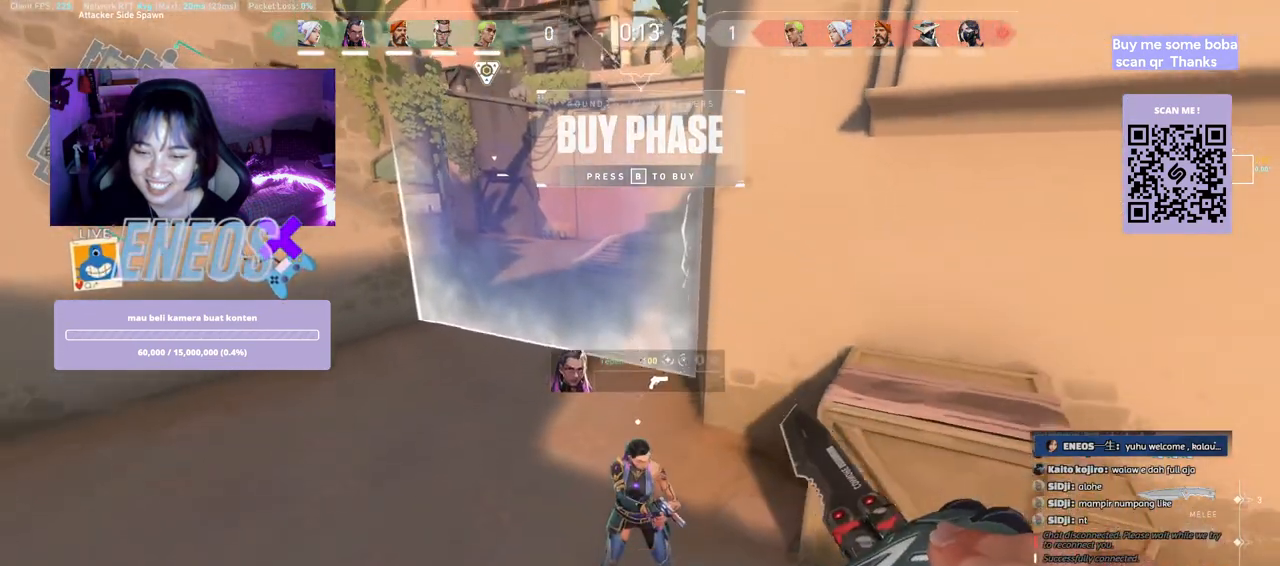
{"keys": ["s", "shift", "space"], "mouse": [], "events": [[433, "a", "down"], [500, "a", "up"]]}
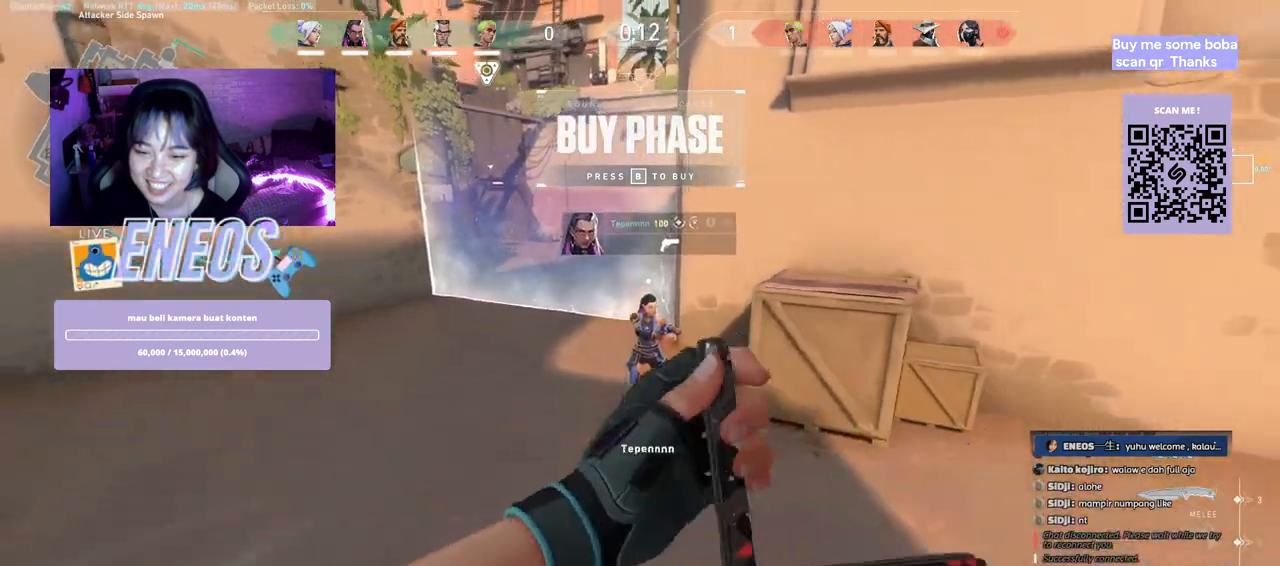
{"keys": ["w"], "mouse": [], "events": [[17, "s", "up"], [50, "a", "down"], [233, "a", "up"], [233, "w", "down"], [267, "shift", "up"], [267, "space", "up"]]}
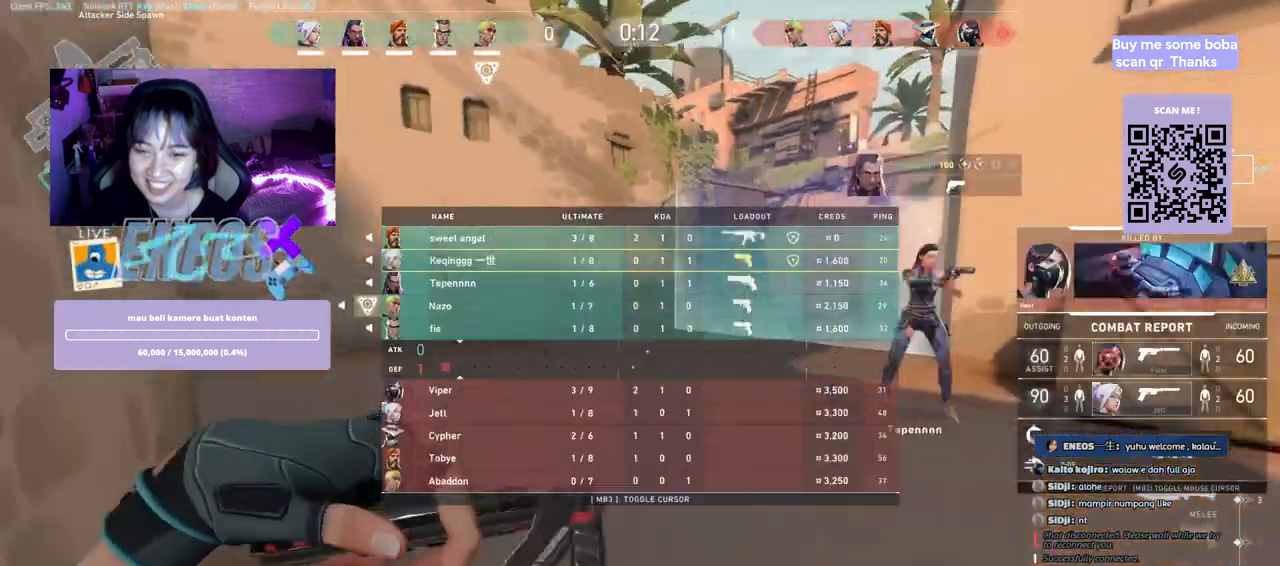
{"keys": ["w"], "mouse": [], "events": []}